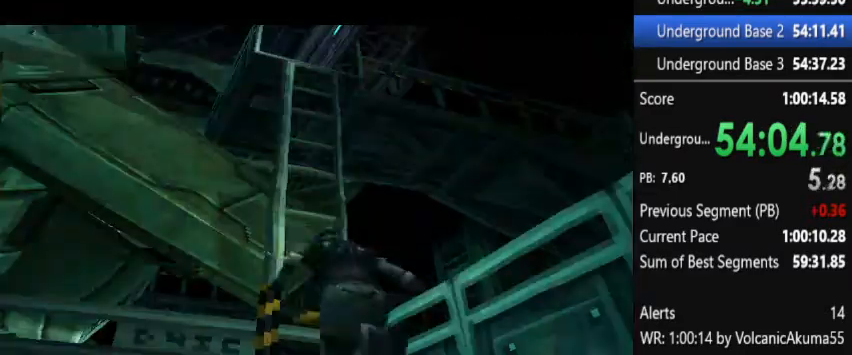
Gameplay with a controller (PlayStation layout); each line is a JSON object with the inputs held at the frame after it. "button_events" lists button changes between this image and that frame as [ms after this image, input, new state], when the widget could be followed in between (sticks are given only as held states). Not read: L3 R3 keyboard_mouse.
{"buttons": [], "left_stick": "center", "right_stick": "center", "button_events": []}
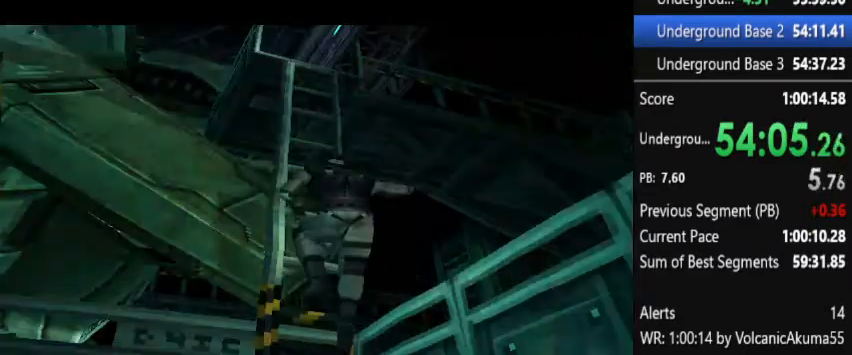
{"buttons": [], "left_stick": "center", "right_stick": "center", "button_events": []}
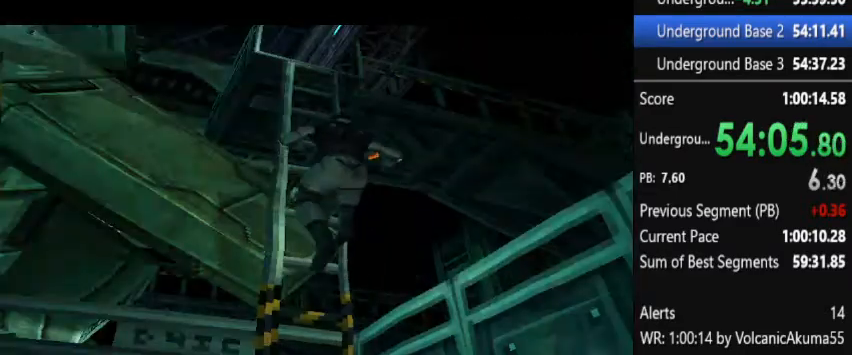
{"buttons": [], "left_stick": "center", "right_stick": "center", "button_events": []}
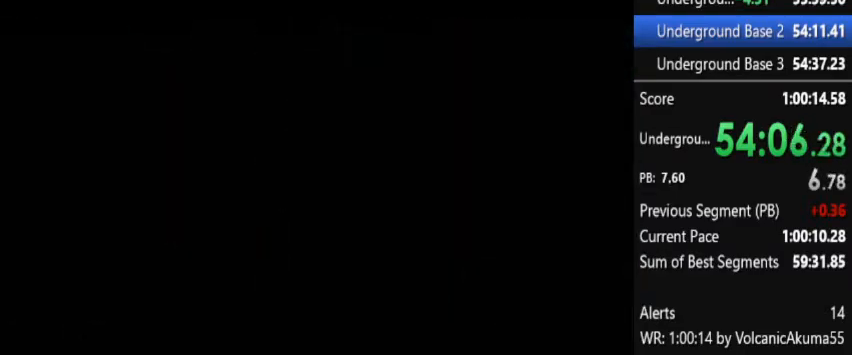
{"buttons": [], "left_stick": "center", "right_stick": "center", "button_events": []}
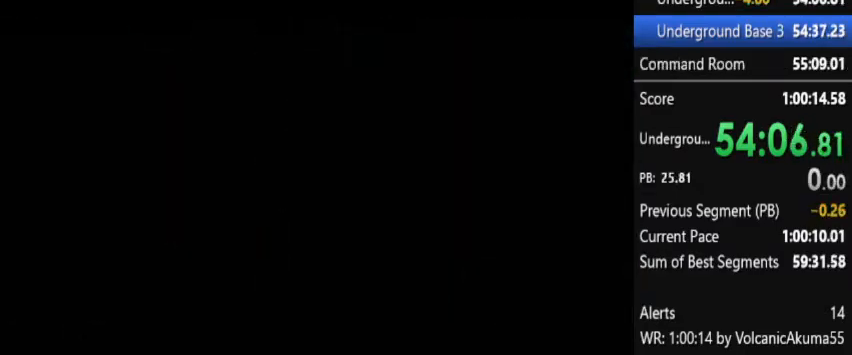
{"buttons": [], "left_stick": "center", "right_stick": "center", "button_events": []}
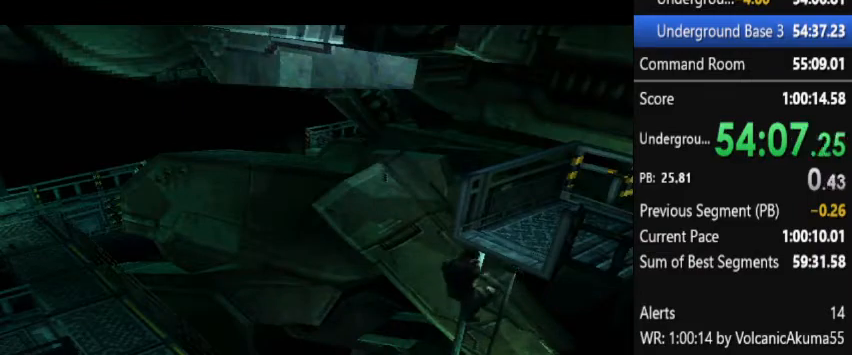
{"buttons": [], "left_stick": "center", "right_stick": "center", "button_events": []}
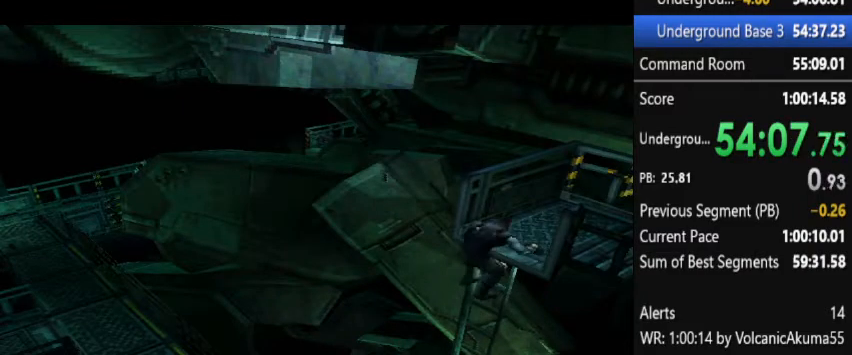
{"buttons": [], "left_stick": "center", "right_stick": "center", "button_events": []}
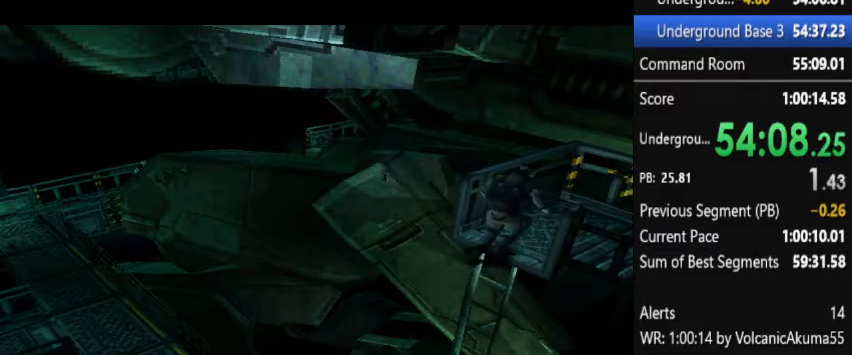
{"buttons": [], "left_stick": "center", "right_stick": "center", "button_events": []}
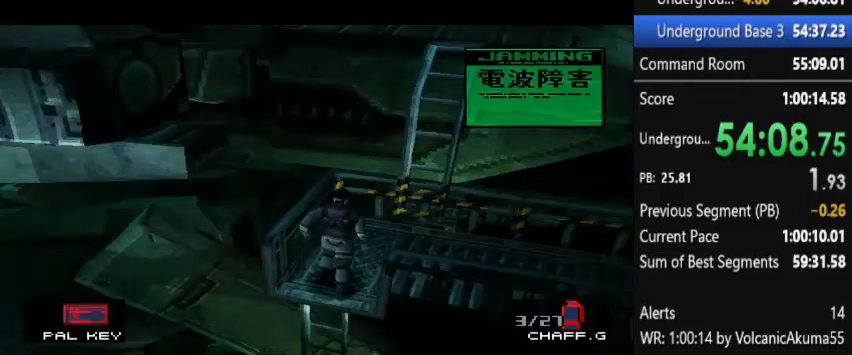
{"buttons": ["DPAD_LEFT"], "left_stick": "center", "right_stick": "center", "button_events": [[333, "DPAD_LEFT", "down"]]}
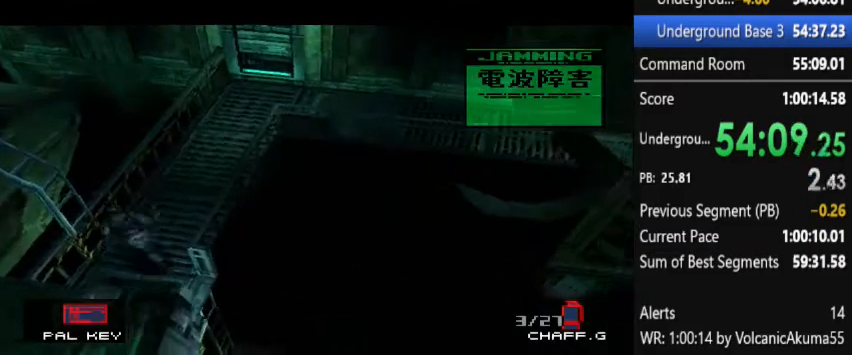
{"buttons": [], "left_stick": "center", "right_stick": "center", "button_events": [[33, "CIRCLE", "down"], [67, "DPAD_LEFT", "up"], [100, "CIRCLE", "up"]]}
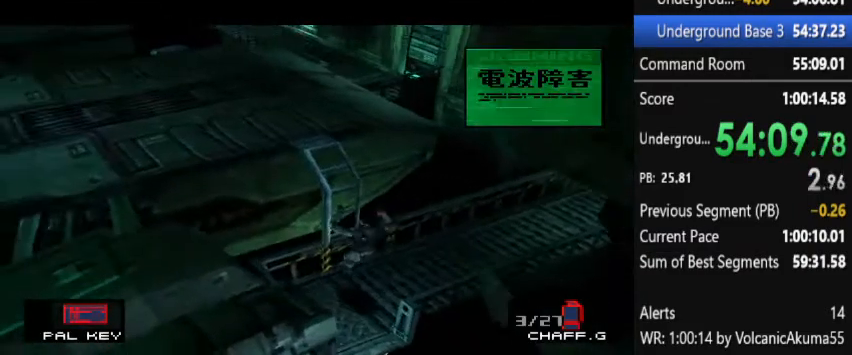
{"buttons": [], "left_stick": "center", "right_stick": "center", "button_events": []}
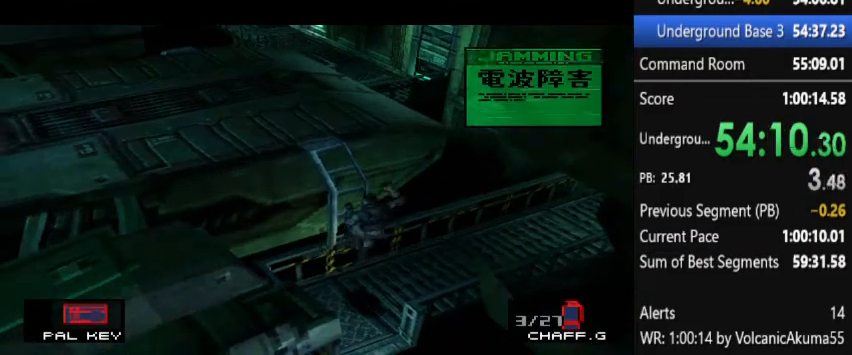
{"buttons": [], "left_stick": "center", "right_stick": "center", "button_events": []}
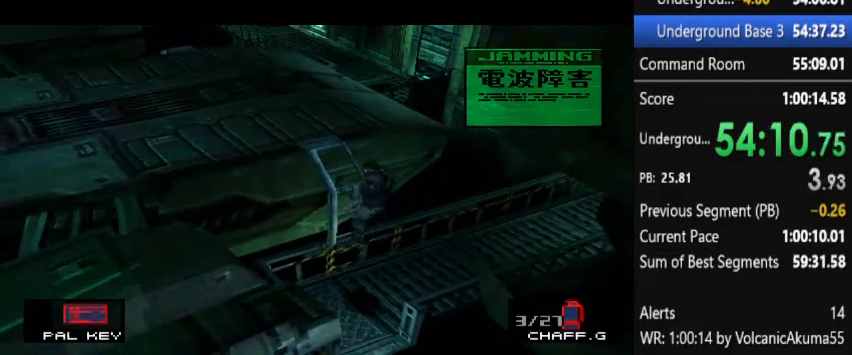
{"buttons": [], "left_stick": "center", "right_stick": "center", "button_events": []}
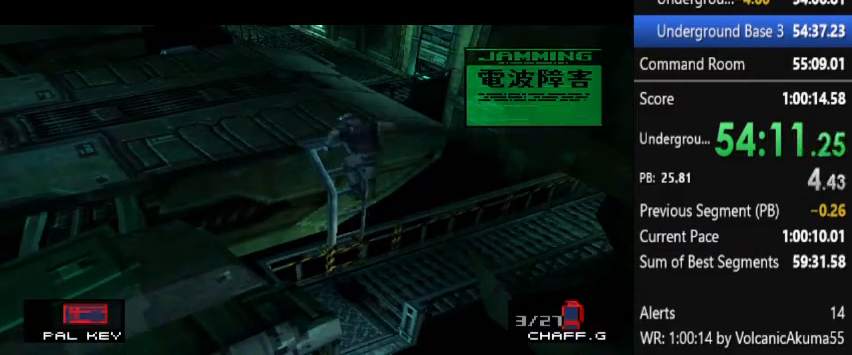
{"buttons": [], "left_stick": "center", "right_stick": "center", "button_events": []}
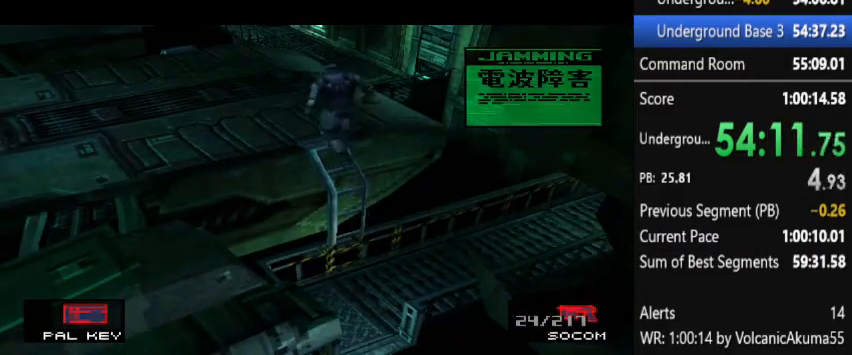
{"buttons": ["DPAD_LEFT"], "left_stick": "center", "right_stick": "center", "button_events": [[233, "DPAD_LEFT", "down"]]}
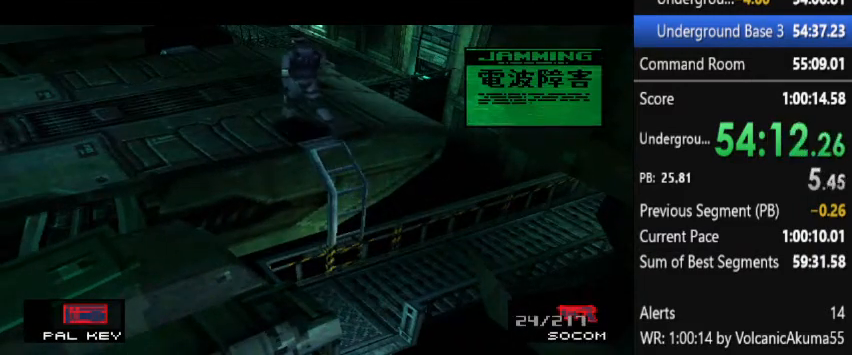
{"buttons": ["DPAD_LEFT"], "left_stick": "center", "right_stick": "center", "button_events": []}
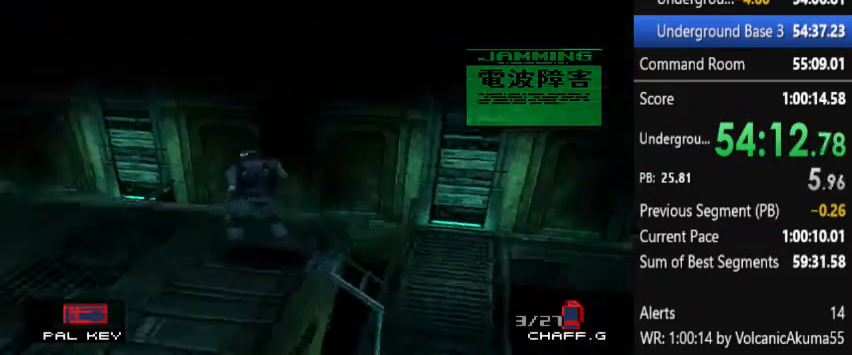
{"buttons": ["DPAD_LEFT"], "left_stick": "center", "right_stick": "center", "button_events": []}
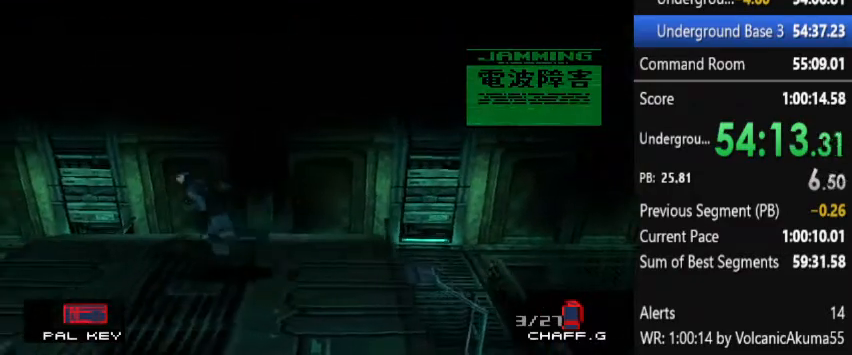
{"buttons": ["DPAD_LEFT"], "left_stick": "center", "right_stick": "center", "button_events": []}
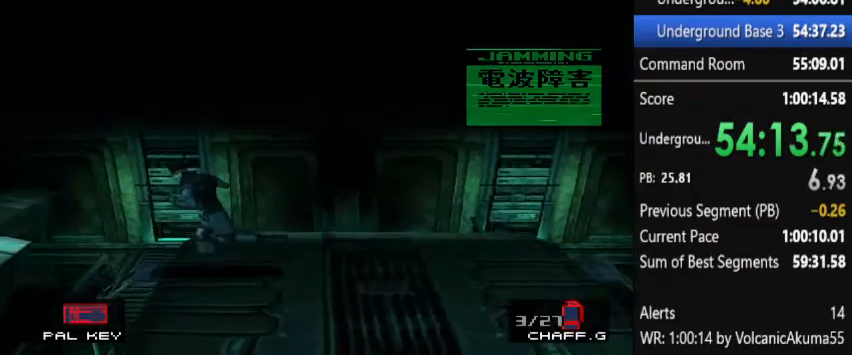
{"buttons": ["DPAD_LEFT"], "left_stick": "center", "right_stick": "center", "button_events": [[67, "CIRCLE", "down"], [167, "CIRCLE", "up"]]}
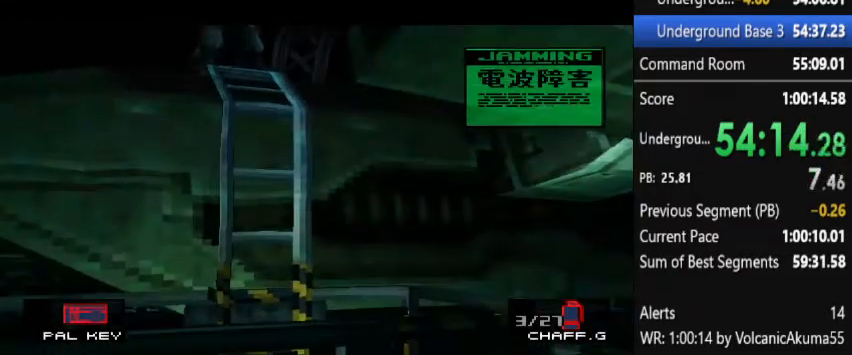
{"buttons": [], "left_stick": "center", "right_stick": "center", "button_events": [[133, "DPAD_LEFT", "up"]]}
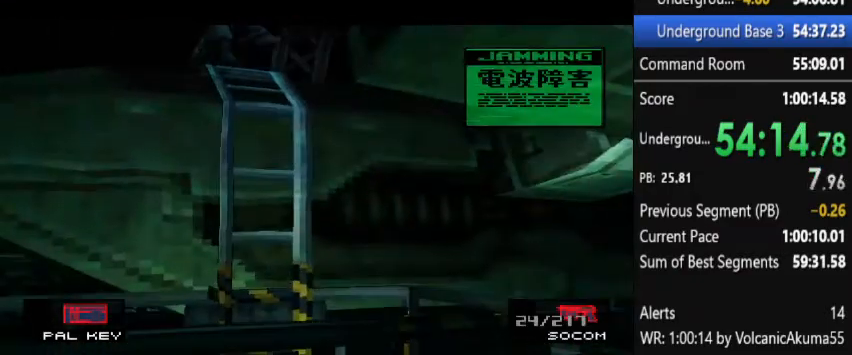
{"buttons": [], "left_stick": "center", "right_stick": "center", "button_events": []}
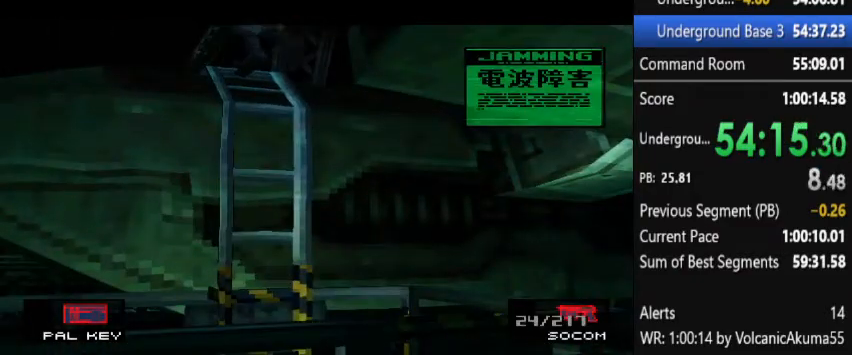
{"buttons": [], "left_stick": "center", "right_stick": "center", "button_events": []}
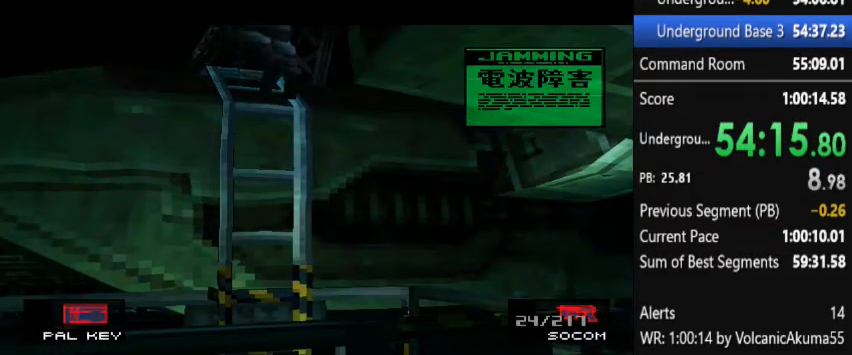
{"buttons": [], "left_stick": "center", "right_stick": "center", "button_events": []}
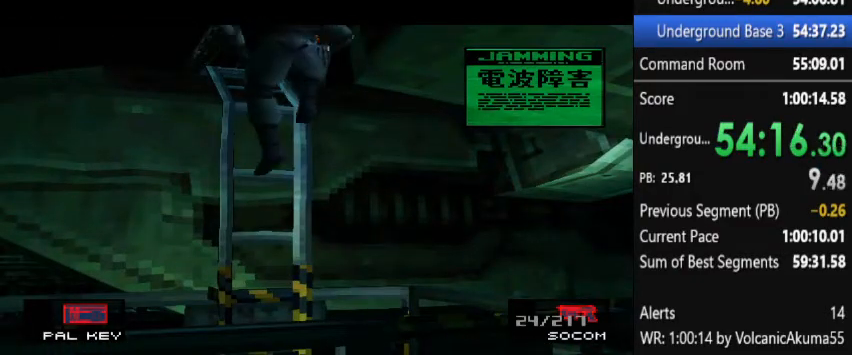
{"buttons": ["CROSS"], "left_stick": "center", "right_stick": "center", "button_events": [[333, "CROSS", "down"]]}
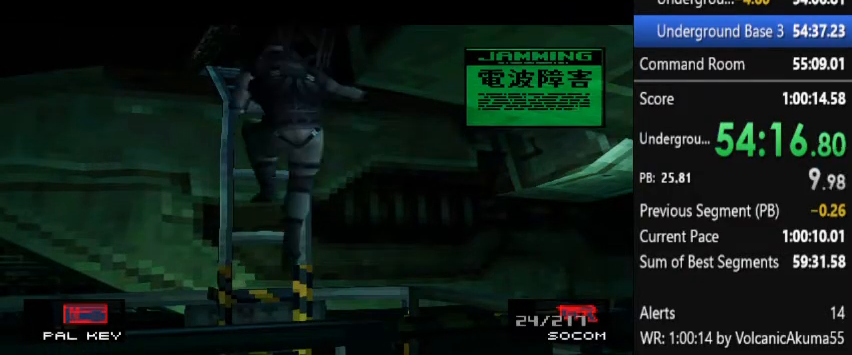
{"buttons": [], "left_stick": "center", "right_stick": "center", "button_events": [[333, "CROSS", "up"]]}
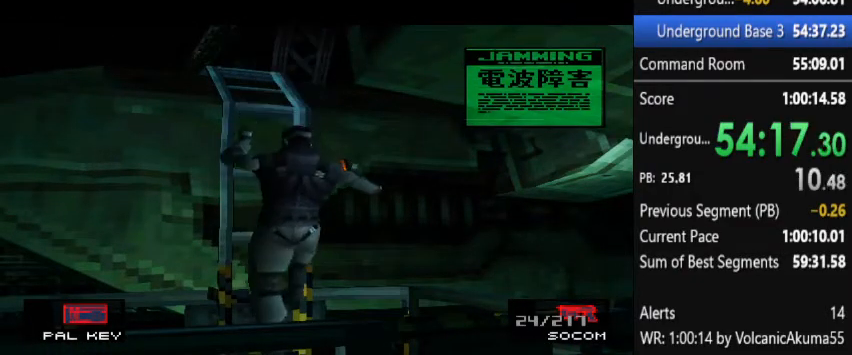
{"buttons": ["CROSS"], "left_stick": "center", "right_stick": "center", "button_events": [[67, "CROSS", "down"]]}
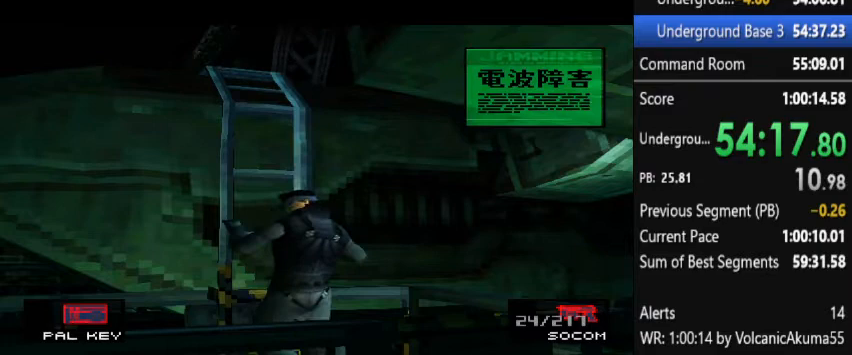
{"buttons": ["CROSS"], "left_stick": "center", "right_stick": "center", "button_events": []}